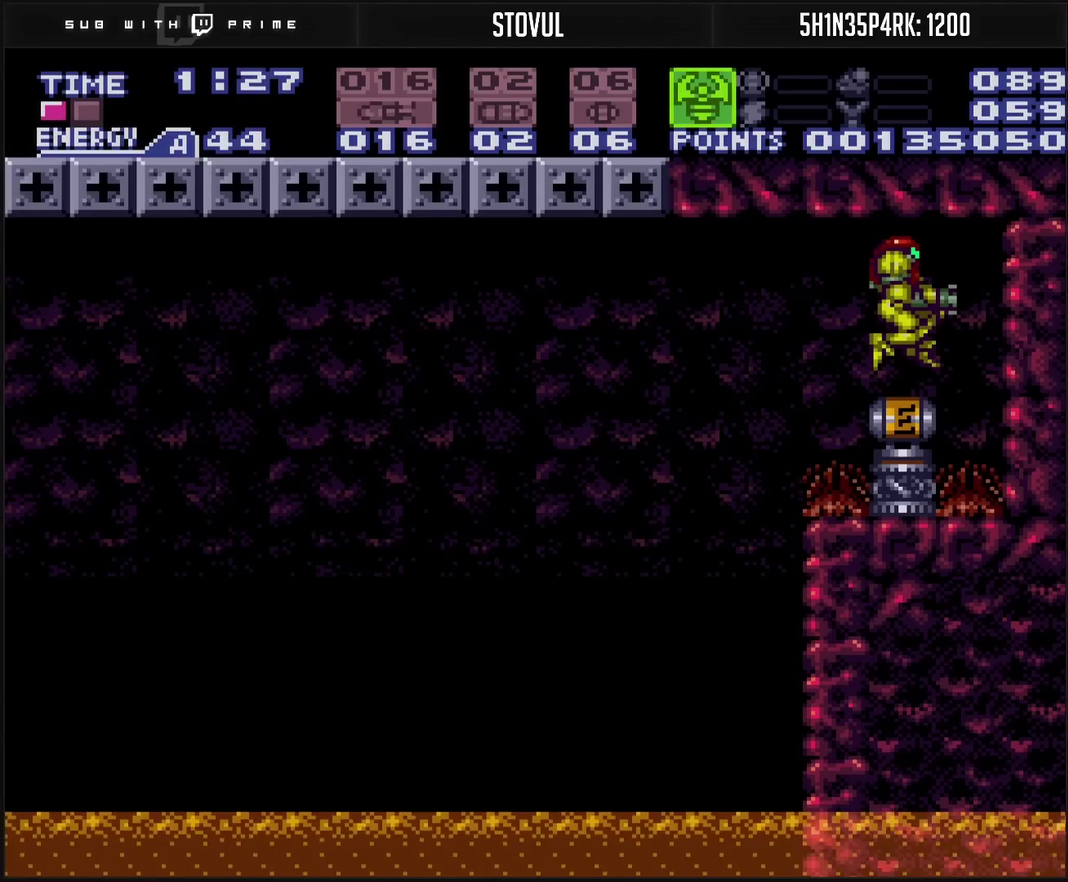
Gameplay with a controller (PlayStation layout); each line is a JSON object with the inputs held at the frame after it. "events" lists button and stick changes between this image and that frame as [ms after this image, input, new state], when the widget could be followed in between. Not read: L2 L3 R2 R3.
{"buttons": [], "events": [[17, "CROSS", "down"], [300, "DPAD_LEFT", "down"], [350, "DPAD_LEFT", "up"], [467, "CROSS", "up"]]}
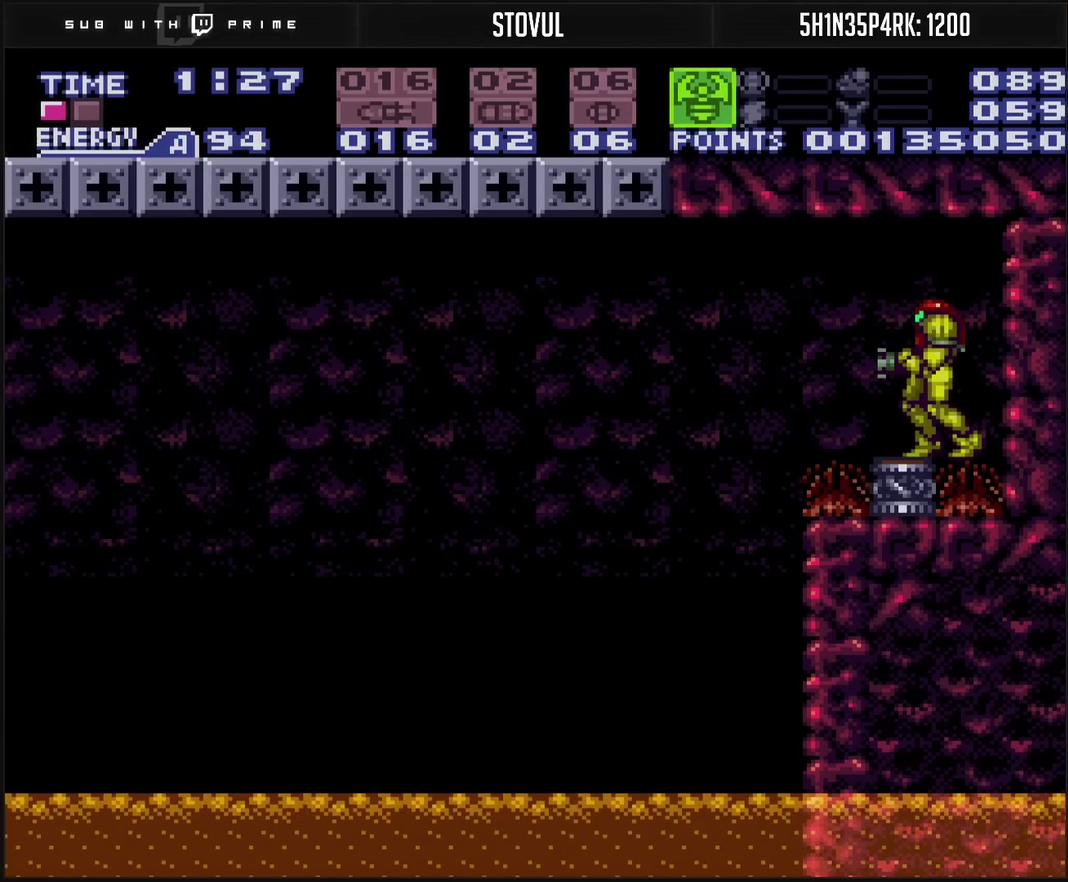
{"buttons": ["CROSS"], "events": [[233, "DPAD_RIGHT", "down"], [350, "CROSS", "down"], [500, "DPAD_RIGHT", "up"]]}
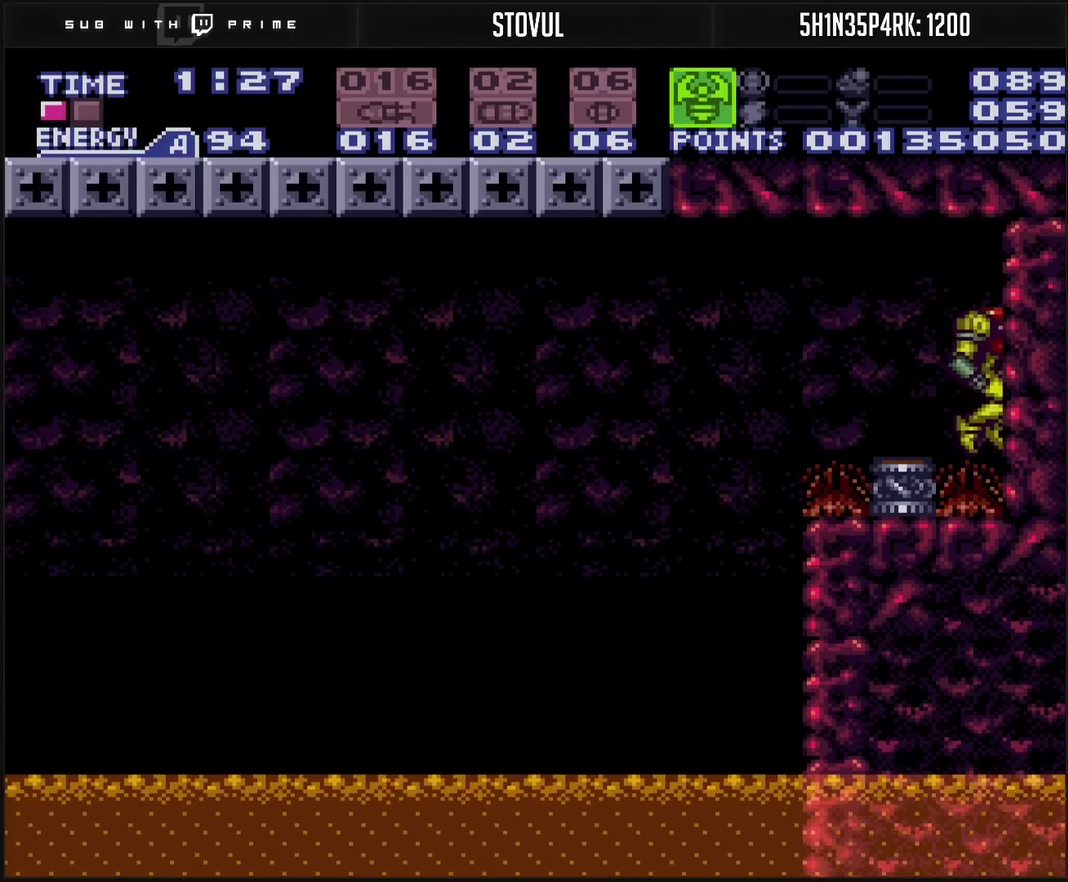
{"buttons": ["CIRCLE", "DPAD_LEFT"], "events": [[33, "DPAD_LEFT", "down"], [100, "L1", "down"], [183, "DPAD_LEFT", "up"], [183, "L1", "up"], [267, "CROSS", "up"], [317, "CIRCLE", "down"], [400, "DPAD_LEFT", "down"]]}
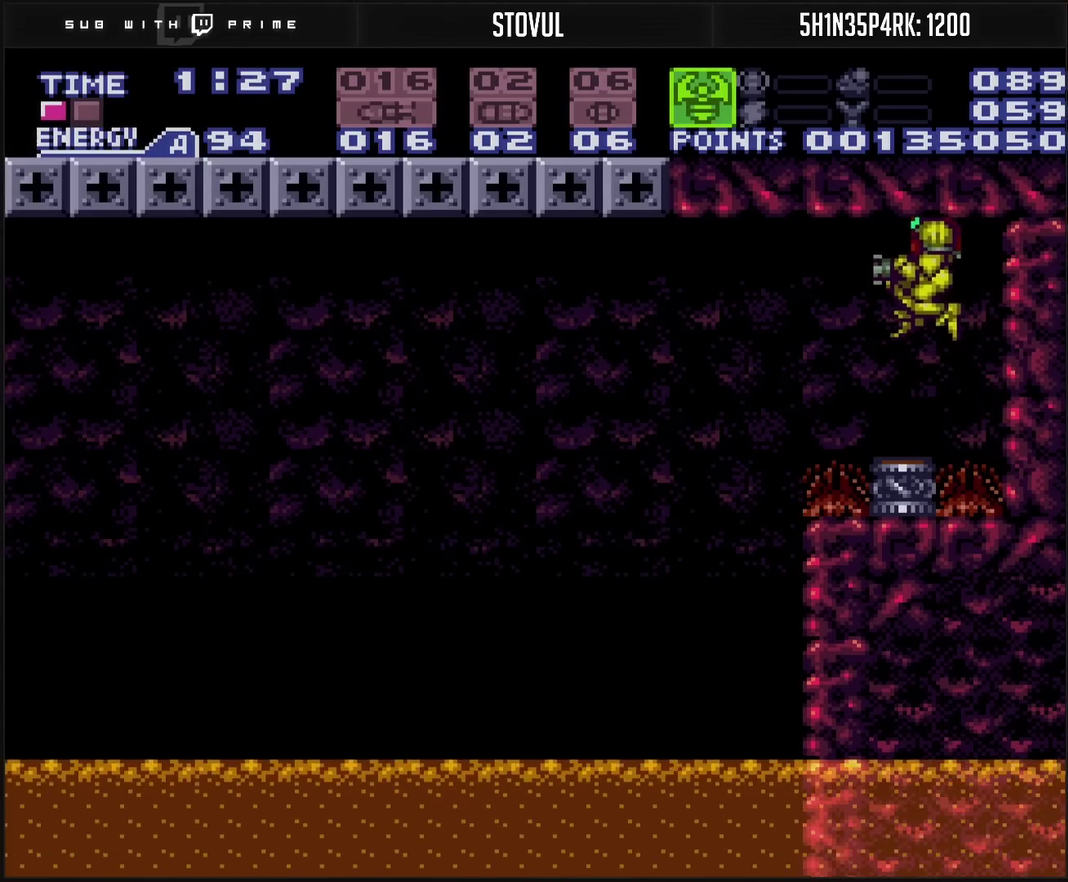
{"buttons": [], "events": [[33, "CIRCLE", "up"], [317, "DPAD_LEFT", "up"], [333, "R1", "down"], [450, "R1", "up"]]}
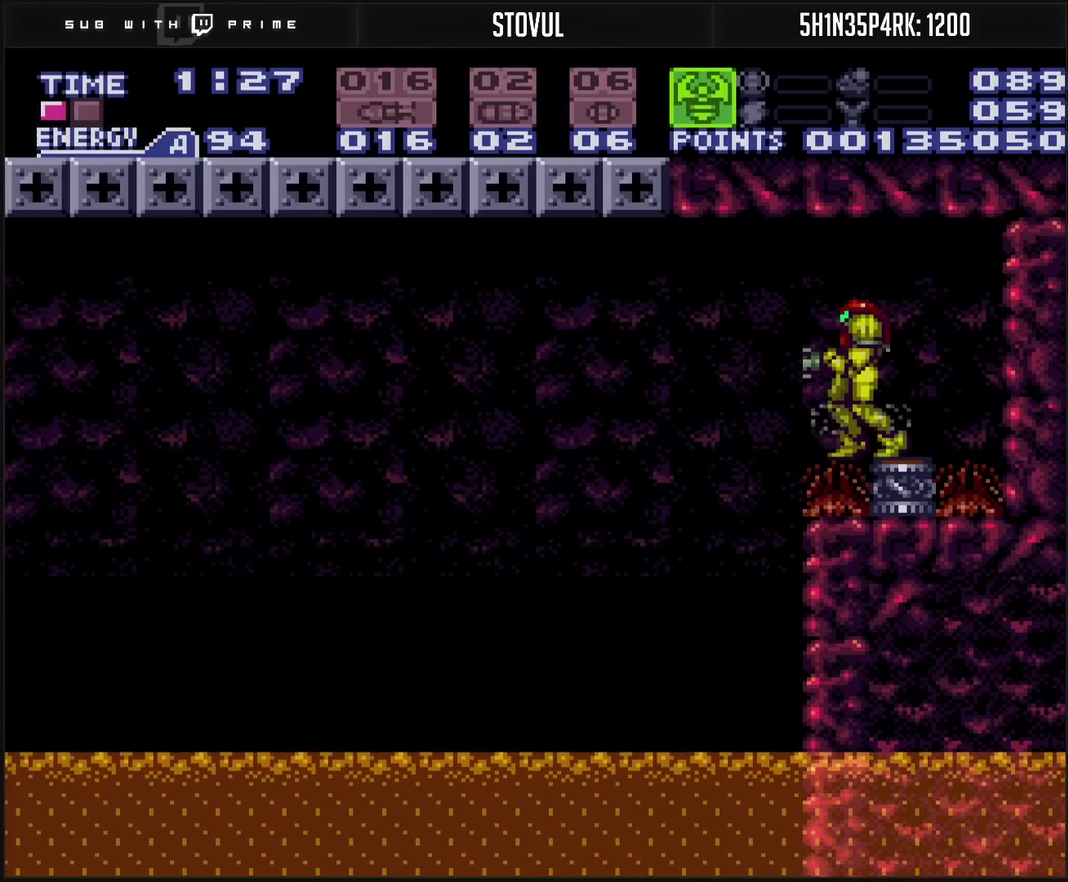
{"buttons": [], "events": []}
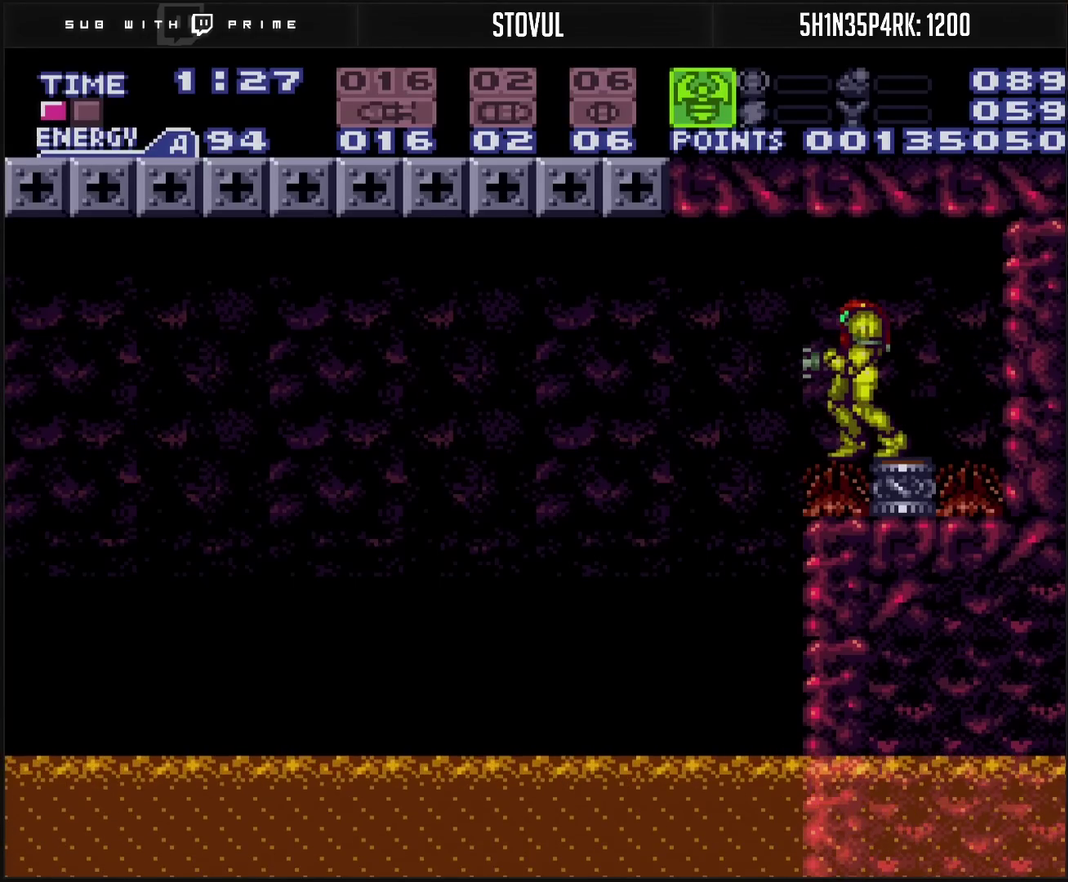
{"buttons": ["TRIANGLE", "R1"], "events": [[300, "R1", "down"], [500, "TRIANGLE", "down"]]}
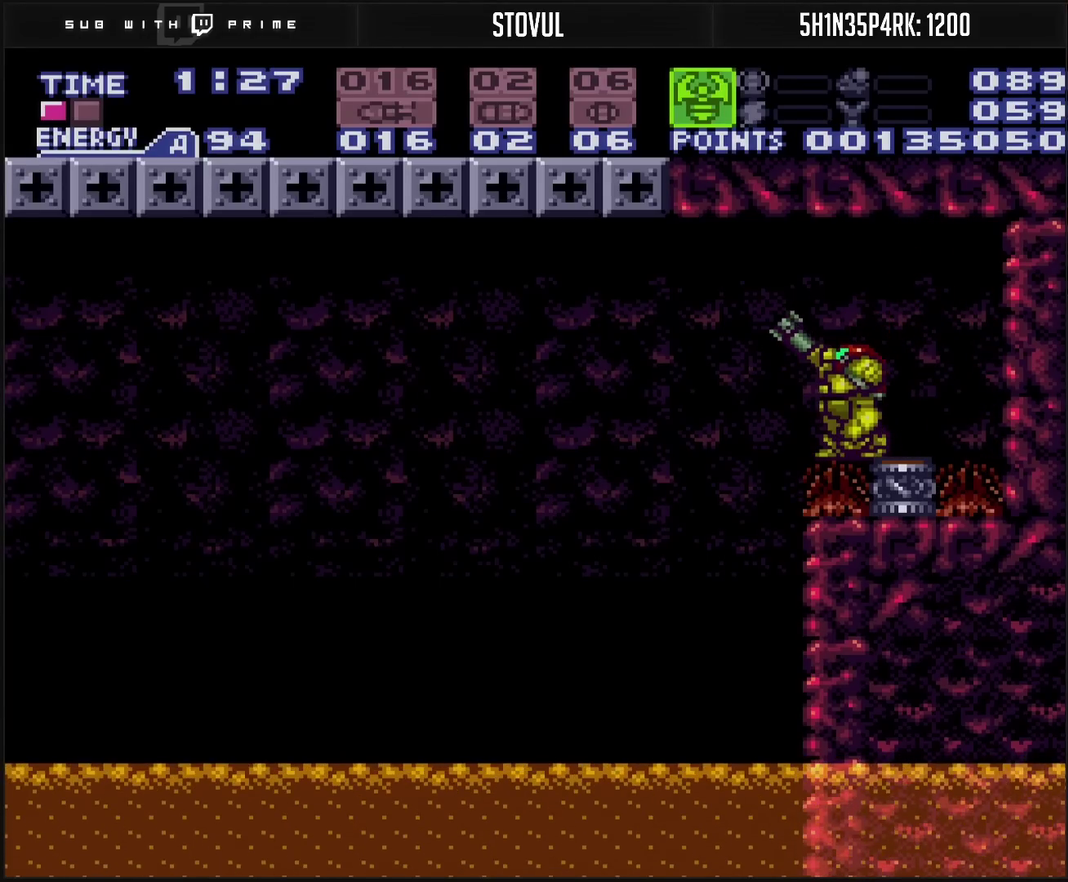
{"buttons": ["TRIANGLE", "R1", "DPAD_LEFT"], "events": [[433, "DPAD_LEFT", "down"]]}
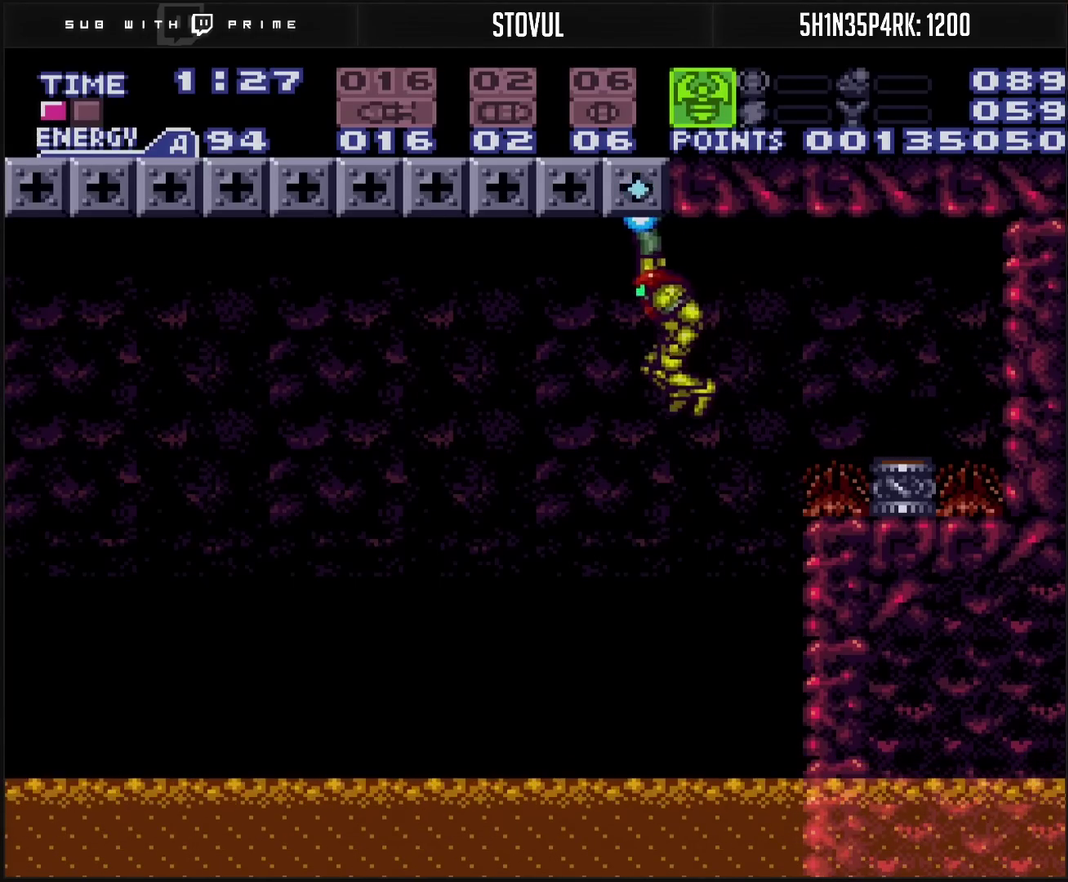
{"buttons": ["R1", "DPAD_LEFT"], "events": [[217, "TRIANGLE", "up"]]}
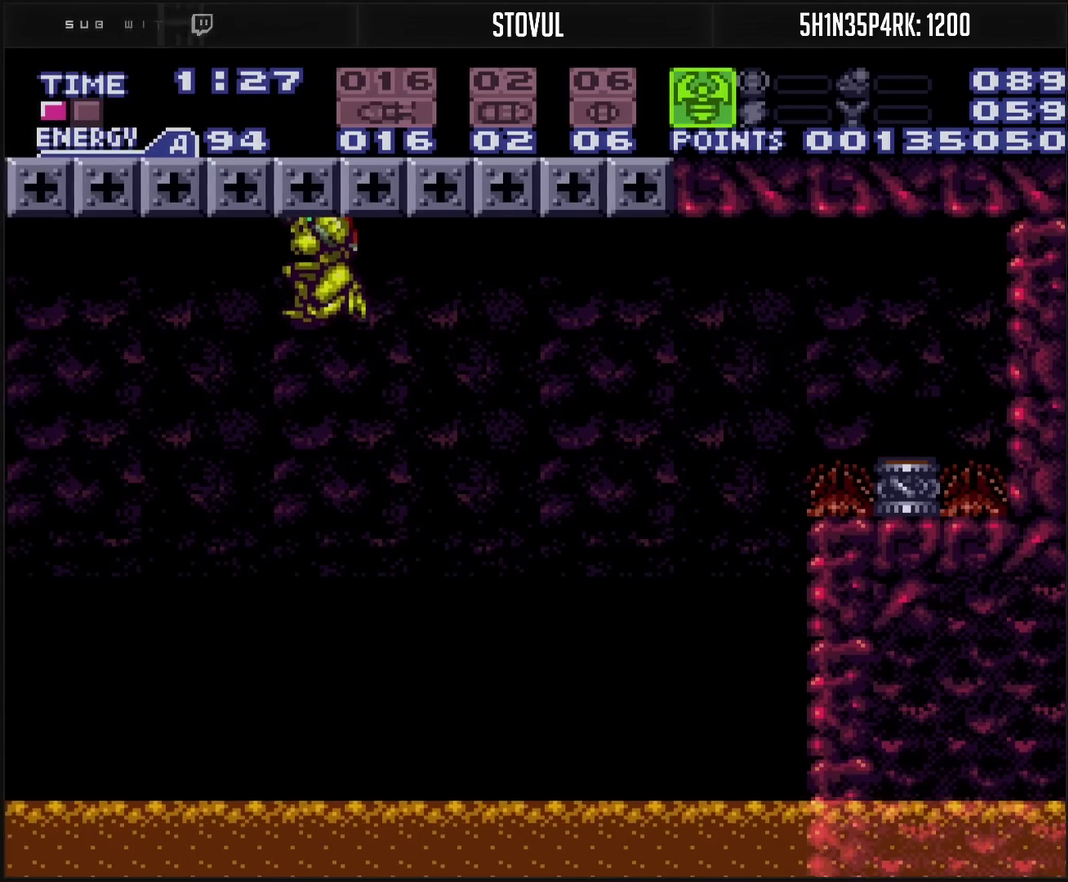
{"buttons": ["TRIANGLE", "R1", "DPAD_LEFT"], "events": [[350, "TRIANGLE", "down"]]}
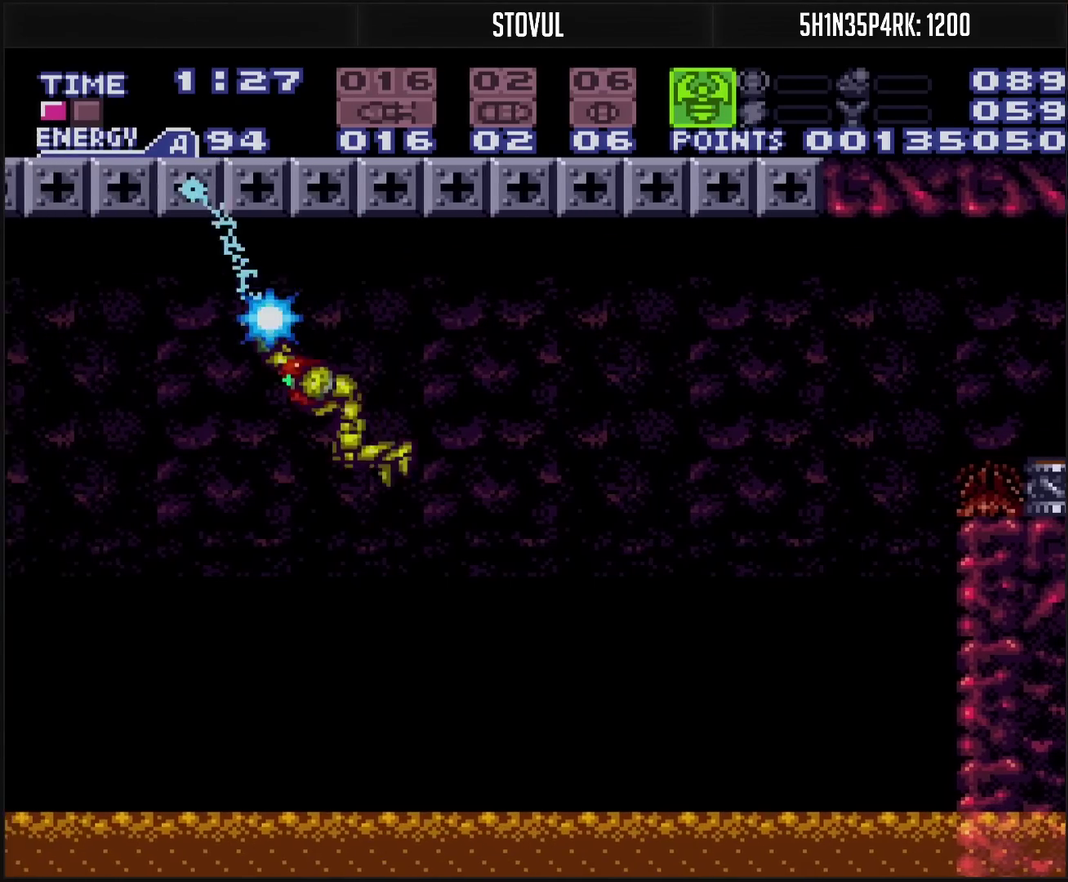
{"buttons": ["R1", "DPAD_LEFT"], "events": [[450, "TRIANGLE", "up"]]}
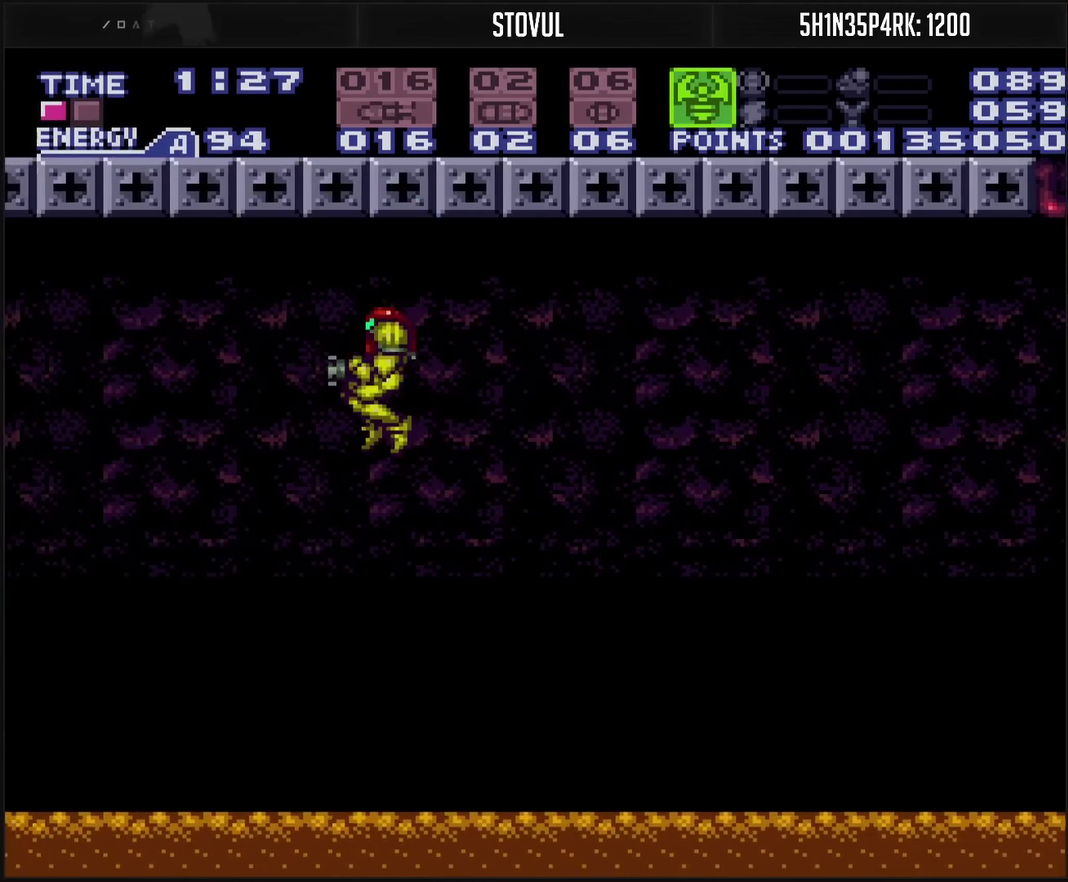
{"buttons": ["TRIANGLE", "R1", "DPAD_LEFT"], "events": [[250, "TRIANGLE", "down"]]}
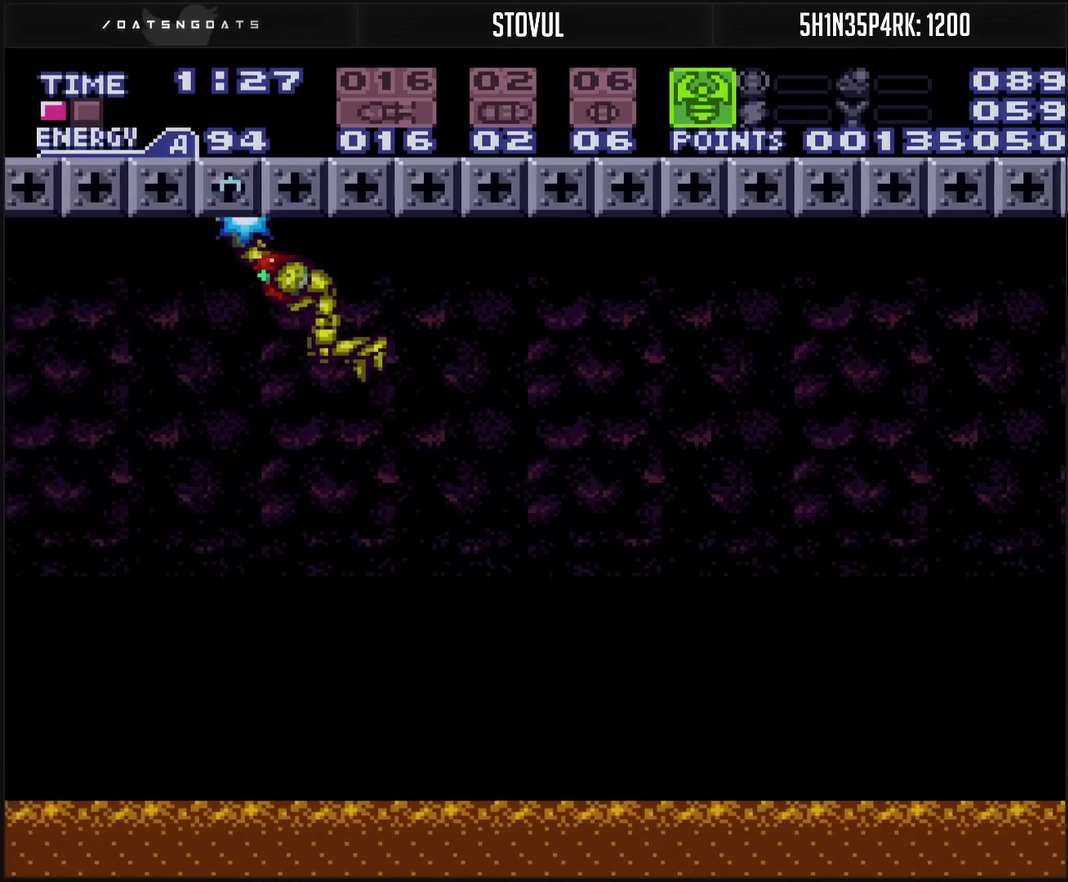
{"buttons": ["TRIANGLE", "R1", "DPAD_LEFT"], "events": []}
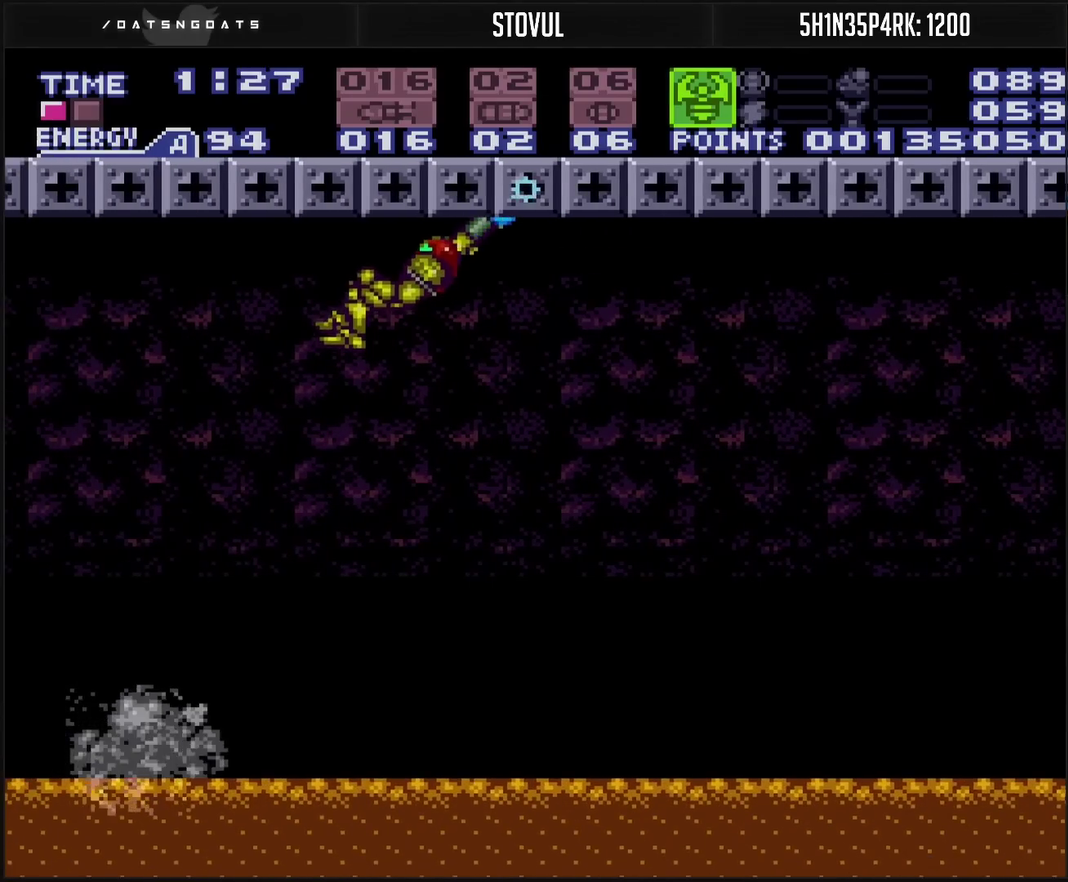
{"buttons": ["TRIANGLE", "R1", "DPAD_LEFT"], "events": []}
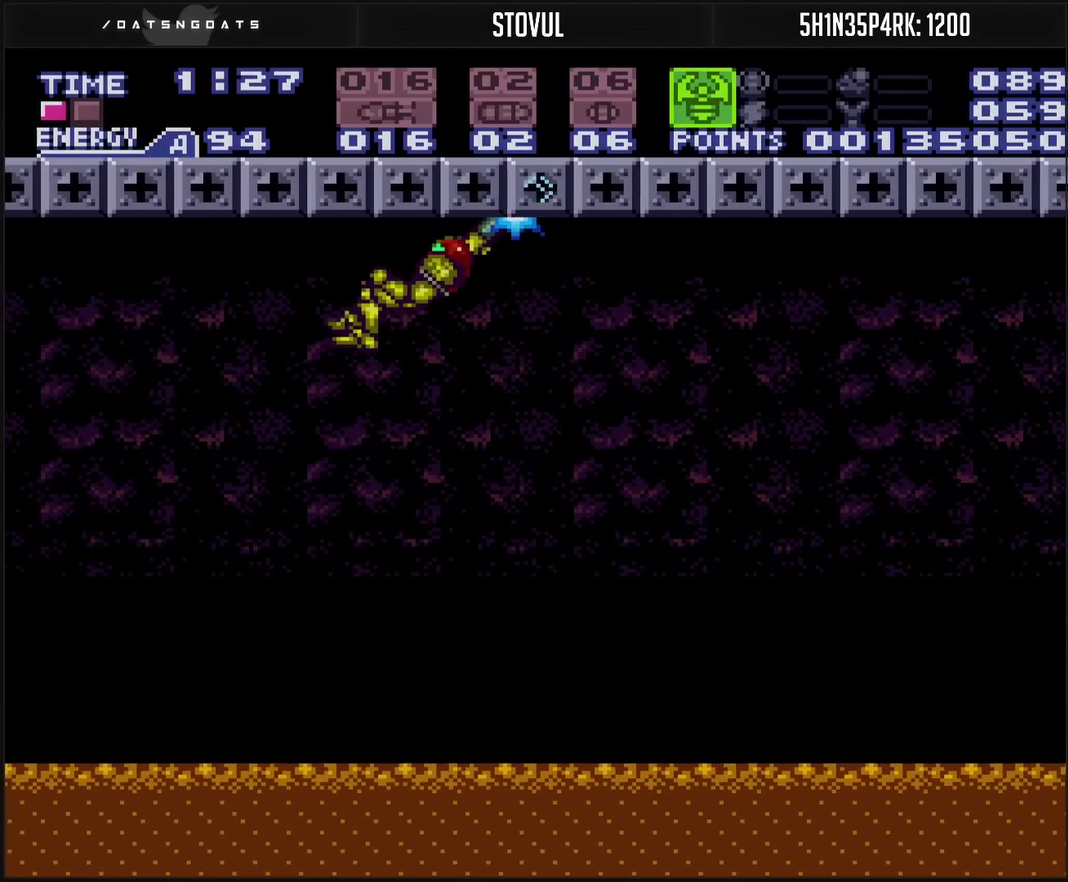
{"buttons": ["TRIANGLE", "R1", "DPAD_LEFT"], "events": []}
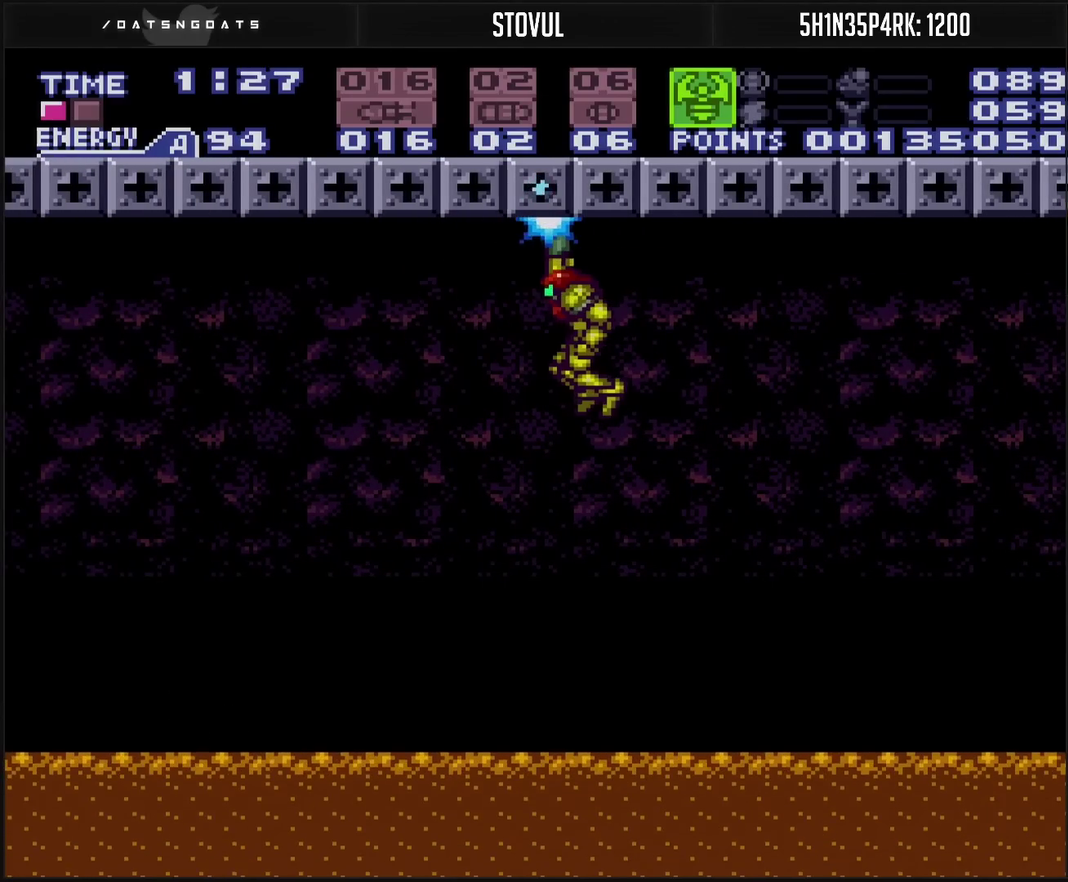
{"buttons": ["R1", "DPAD_LEFT"], "events": [[500, "TRIANGLE", "up"]]}
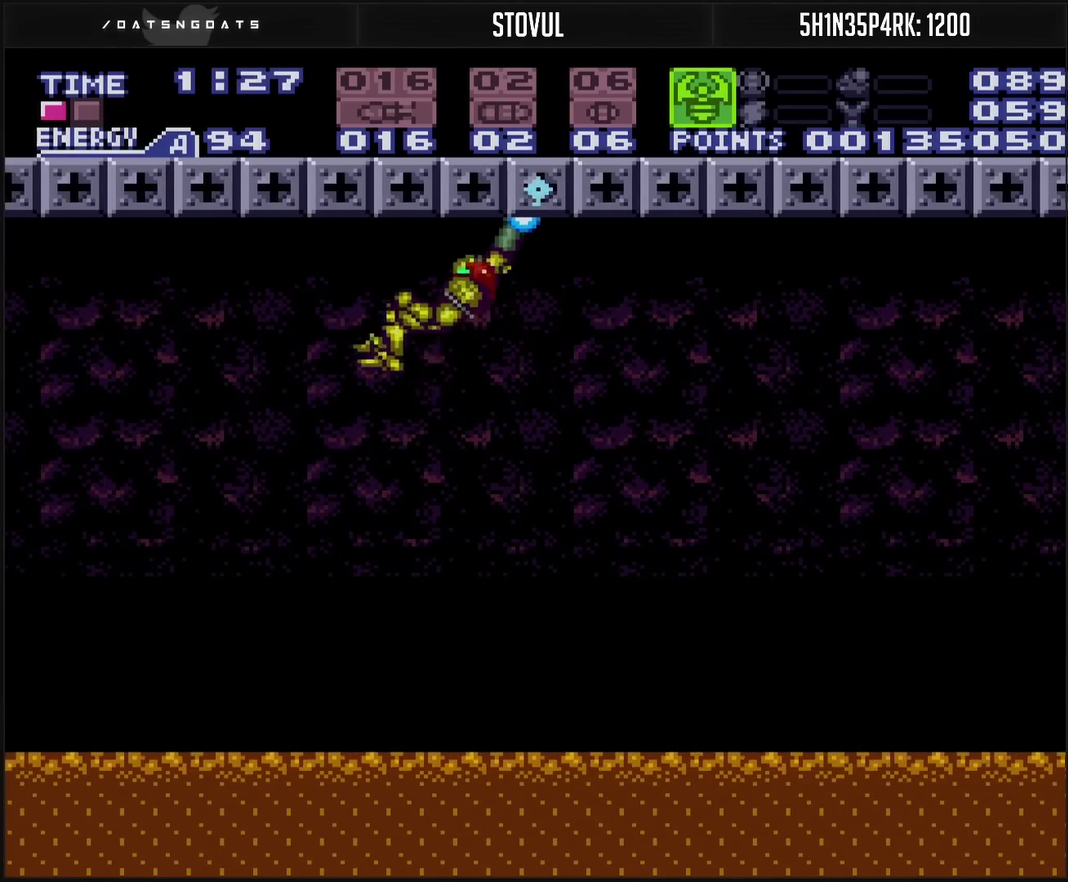
{"buttons": ["TRIANGLE", "R1", "DPAD_LEFT"], "events": [[417, "TRIANGLE", "down"]]}
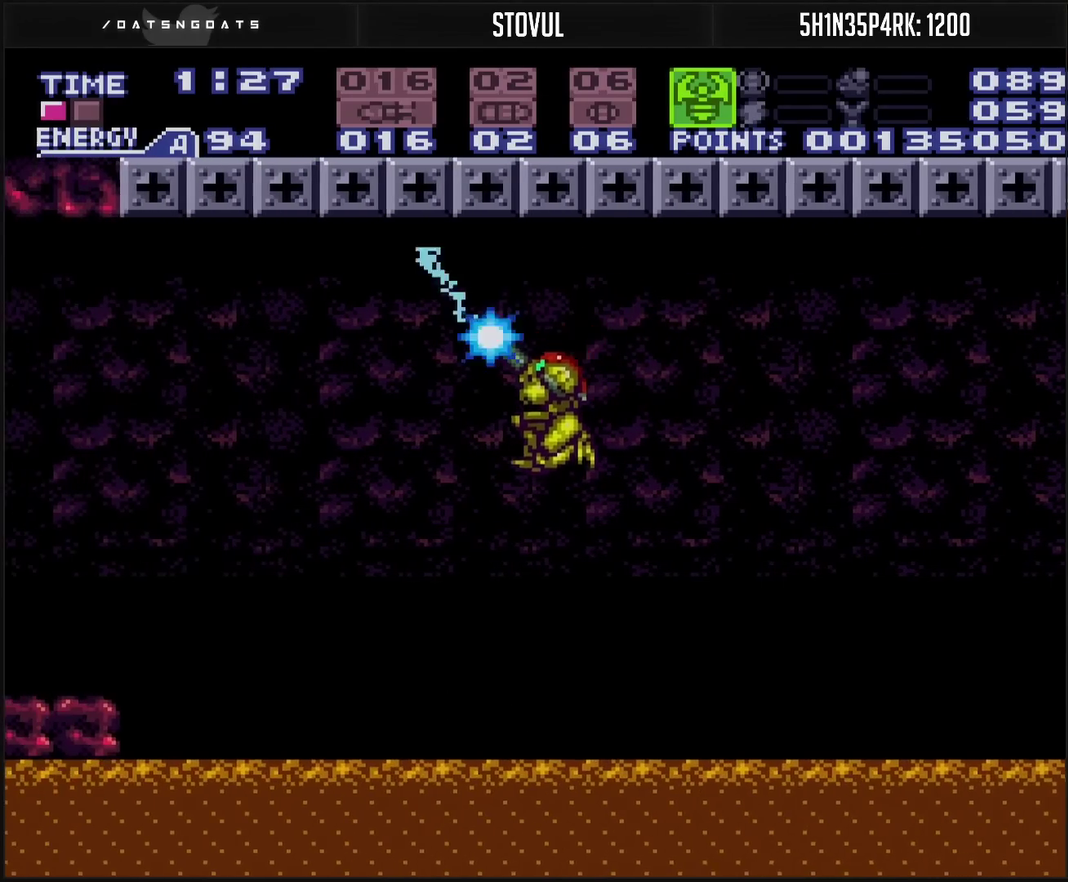
{"buttons": ["DPAD_LEFT"], "events": [[450, "TRIANGLE", "up"], [467, "R1", "up"]]}
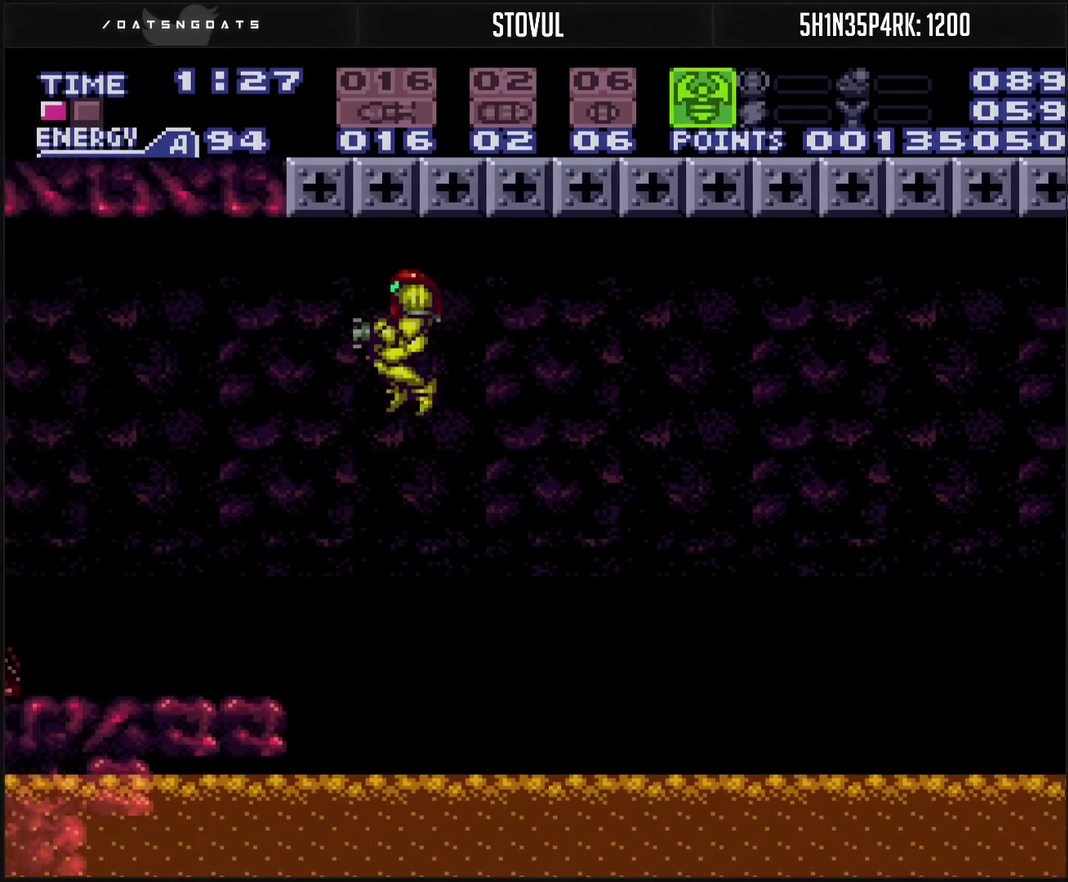
{"buttons": ["CROSS", "DPAD_LEFT"], "events": [[83, "CROSS", "down"], [250, "SELECT", "down"], [400, "SELECT", "up"]]}
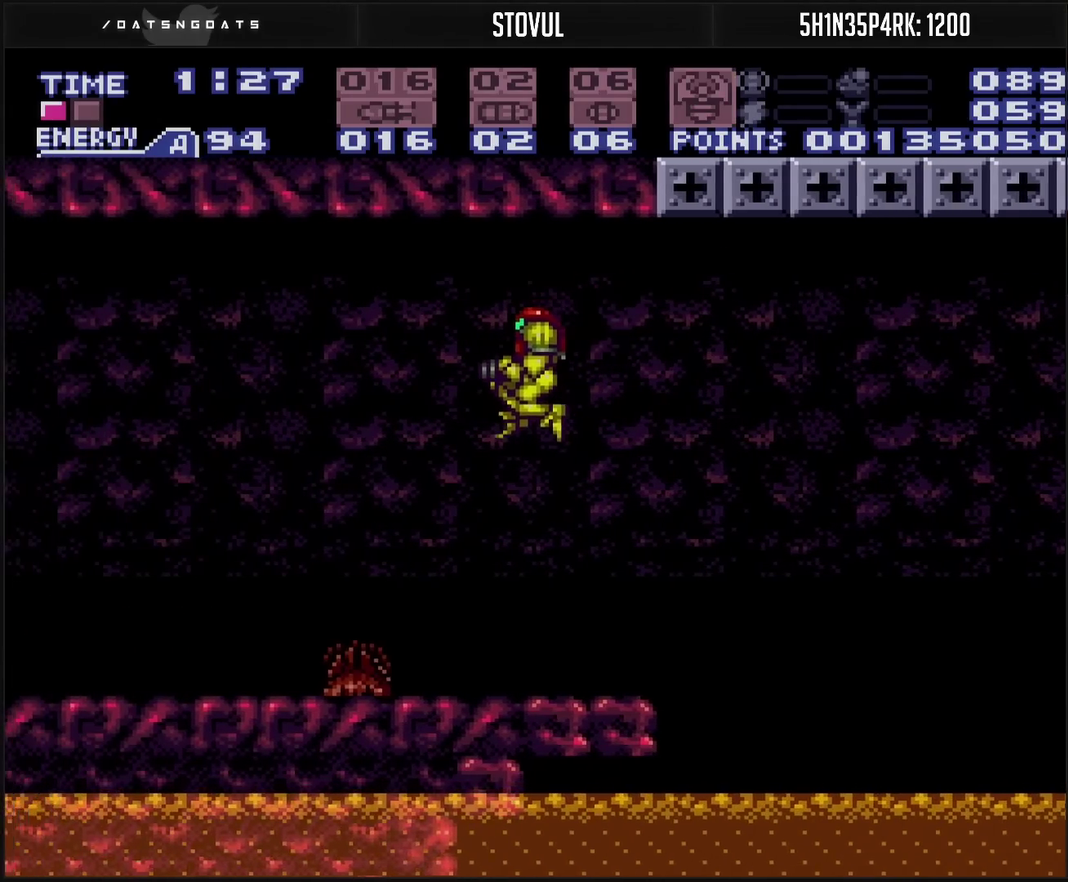
{"buttons": ["CROSS", "DPAD_LEFT"], "events": []}
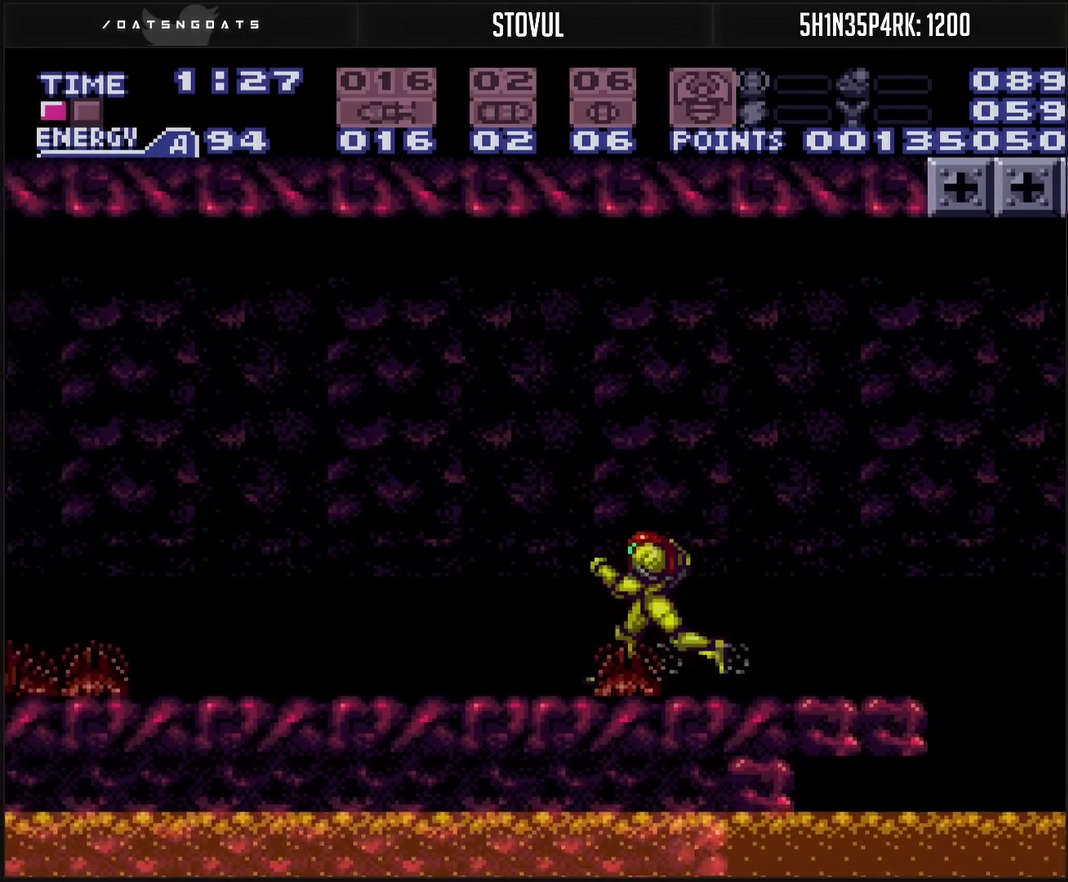
{"buttons": ["CROSS", "CIRCLE", "DPAD_LEFT"], "events": [[467, "CIRCLE", "down"]]}
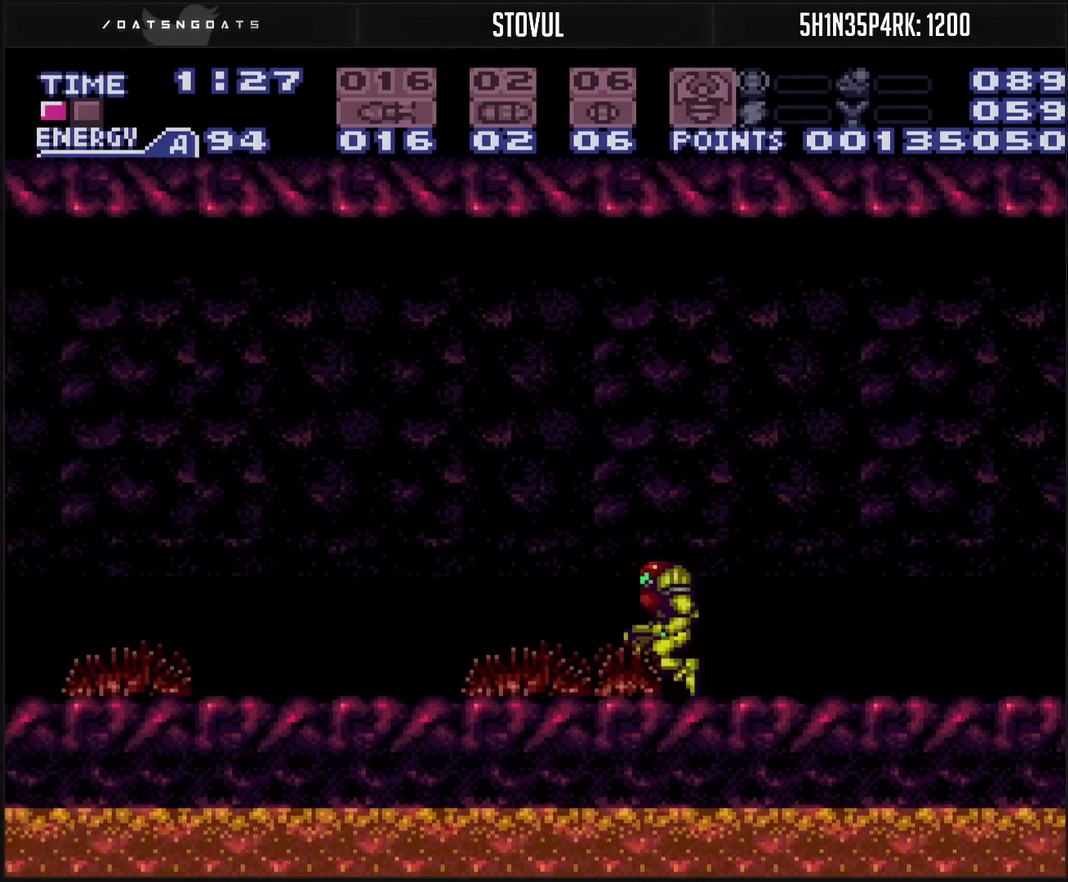
{"buttons": ["CROSS", "CIRCLE"], "events": [[67, "DPAD_UP", "down"], [100, "DPAD_LEFT", "up"], [217, "DPAD_UP", "up"]]}
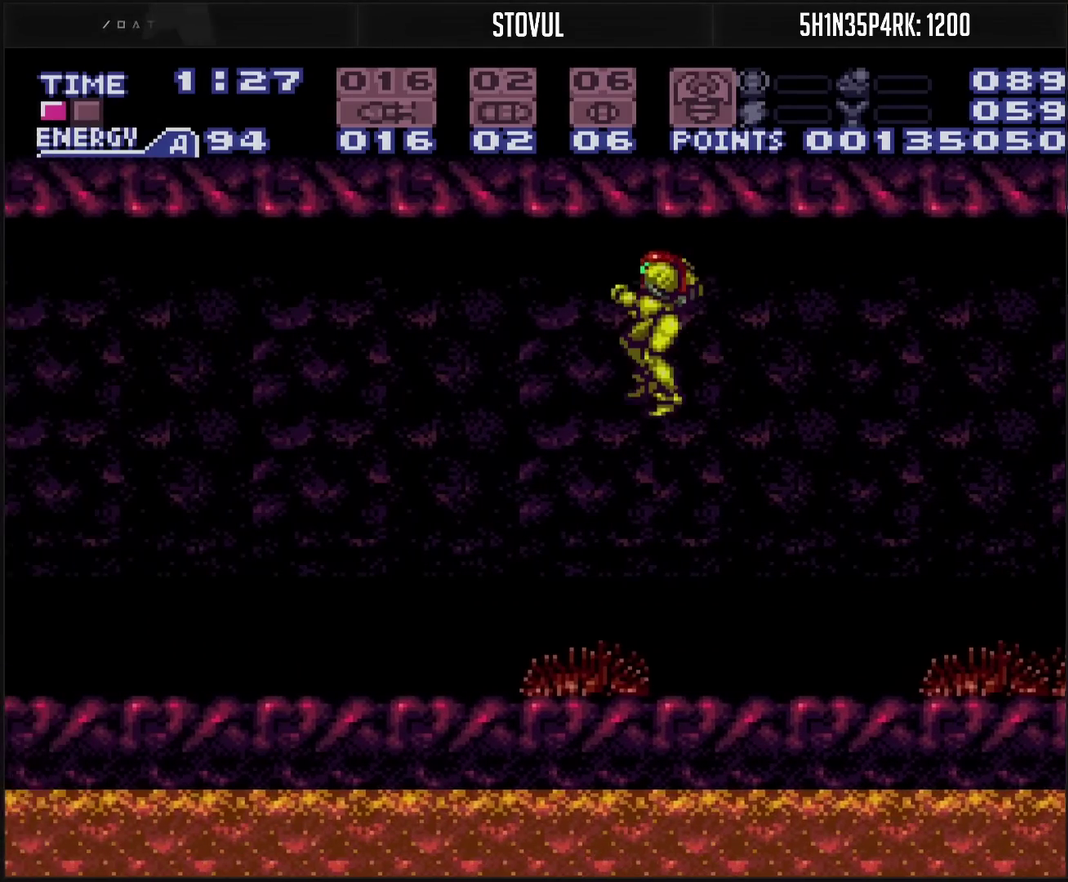
{"buttons": ["CROSS", "CIRCLE", "DPAD_DOWN"], "events": [[250, "DPAD_DOWN", "down"], [300, "DPAD_DOWN", "up"], [417, "DPAD_DOWN", "down"]]}
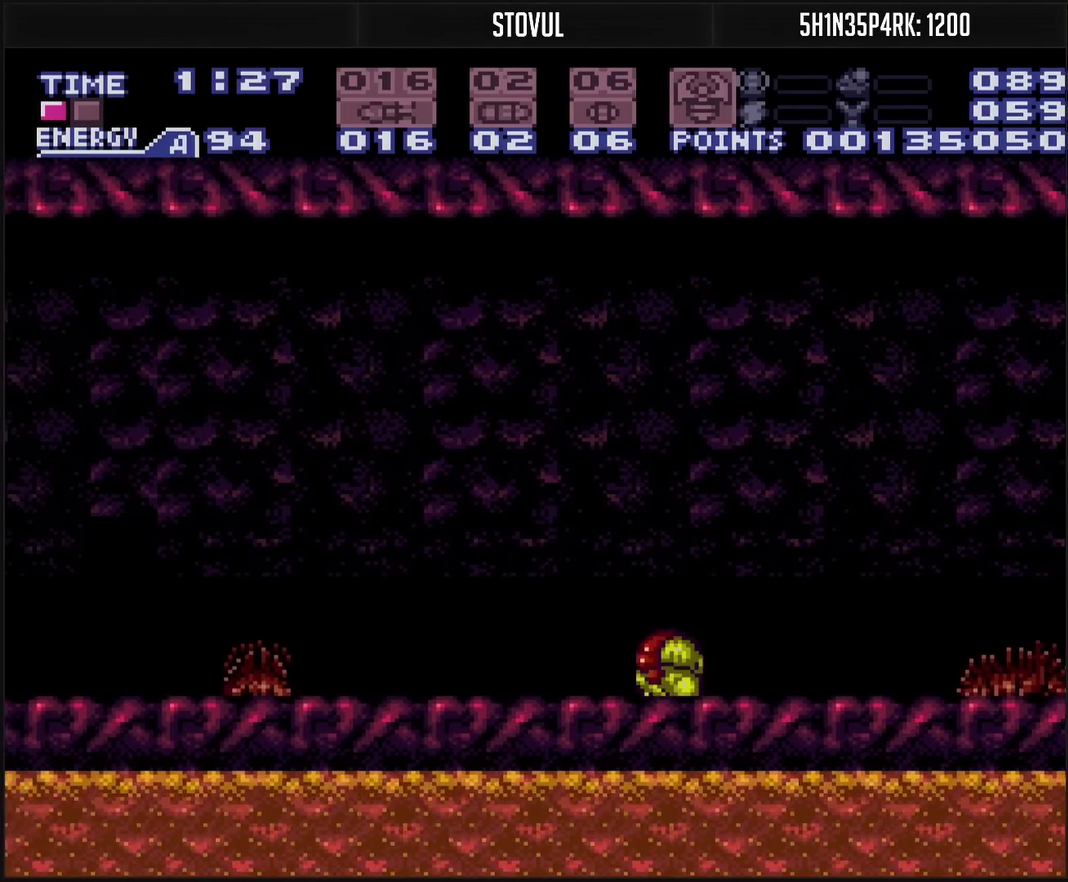
{"buttons": ["DPAD_LEFT"], "events": [[17, "DPAD_DOWN", "up"], [17, "DPAD_LEFT", "down"], [50, "CROSS", "up"], [67, "CIRCLE", "up"]]}
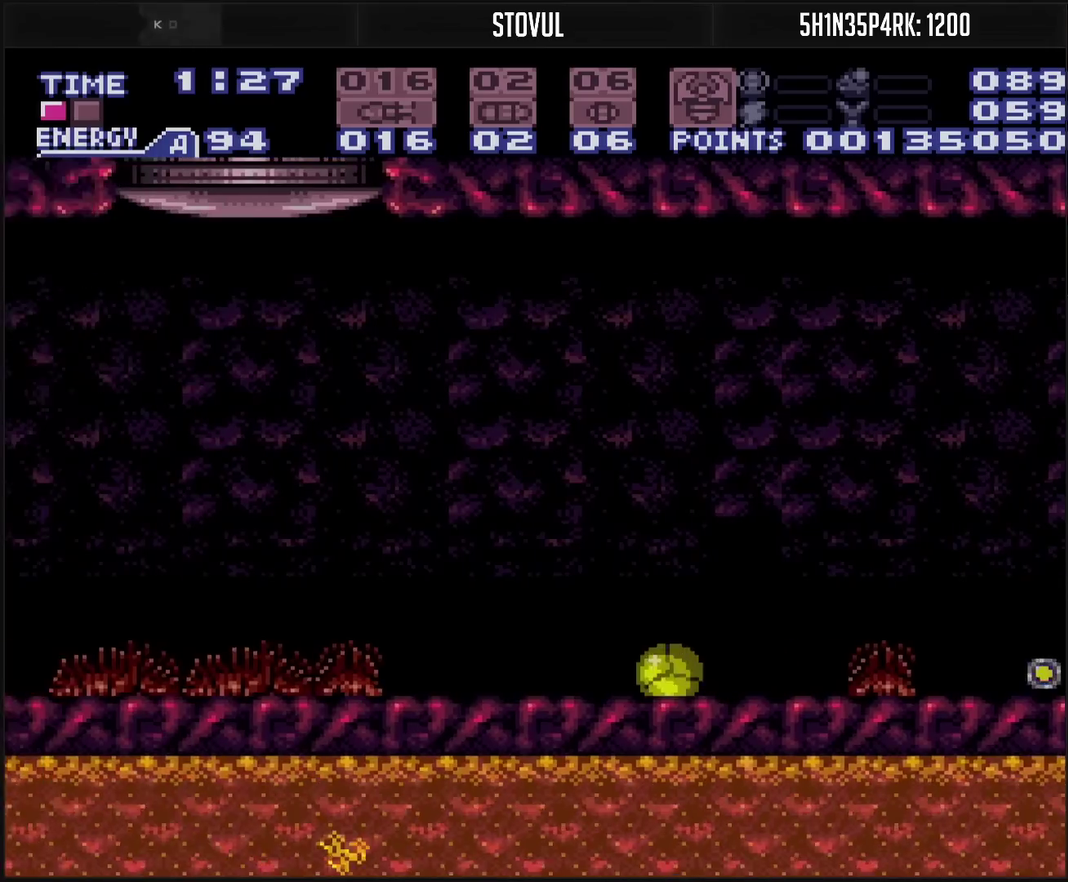
{"buttons": ["CROSS", "DPAD_LEFT"], "events": [[67, "CROSS", "down"], [67, "DPAD_LEFT", "up"], [67, "DPAD_UP", "down"], [167, "DPAD_UP", "up"], [183, "DPAD_LEFT", "down"]]}
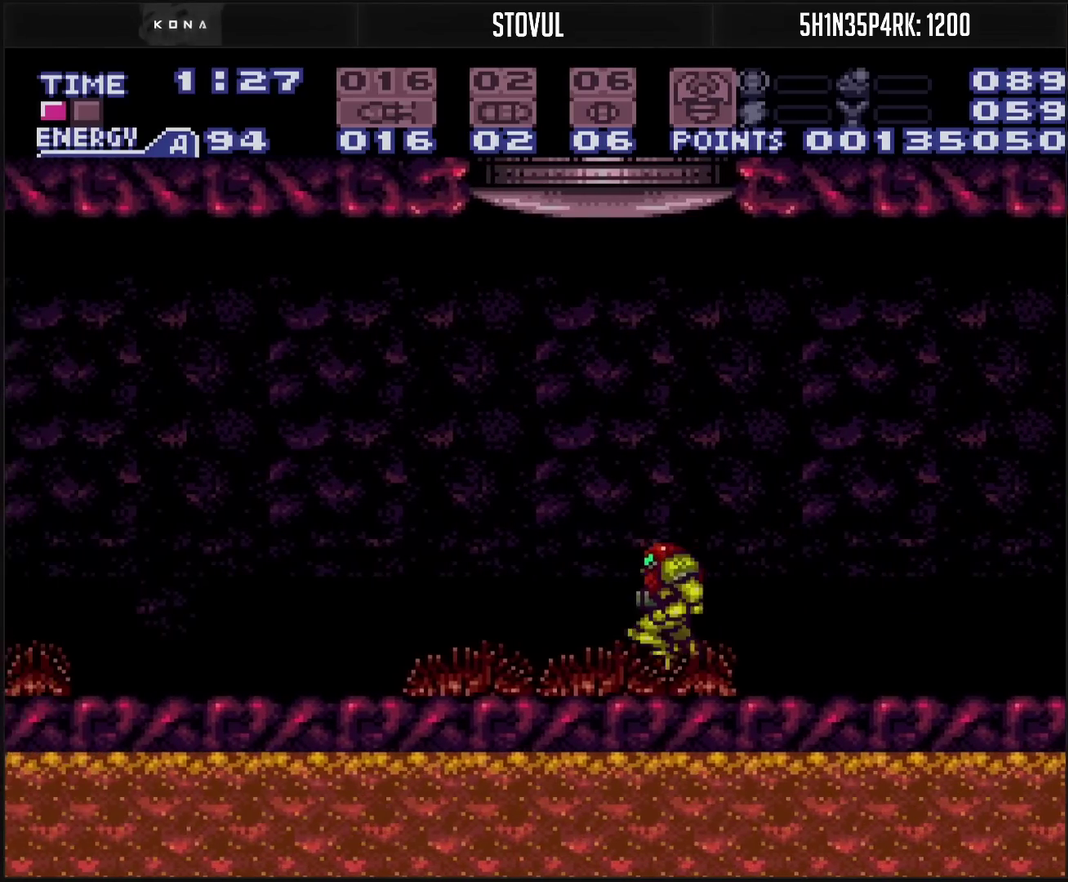
{"buttons": ["CROSS", "CIRCLE"], "events": [[100, "CIRCLE", "down"], [167, "DPAD_LEFT", "up"], [217, "DPAD_UP", "down"], [267, "DPAD_UP", "up"]]}
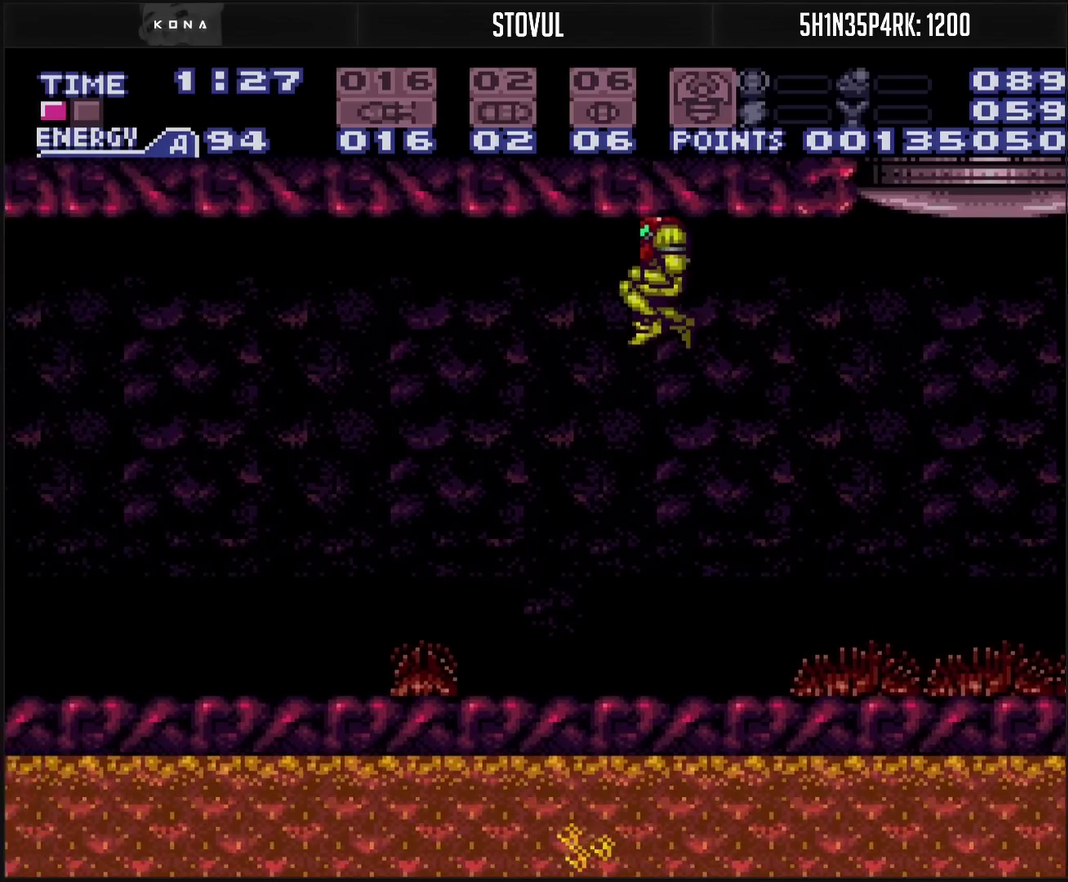
{"buttons": ["CROSS", "CIRCLE", "DPAD_LEFT"], "events": [[500, "DPAD_LEFT", "down"]]}
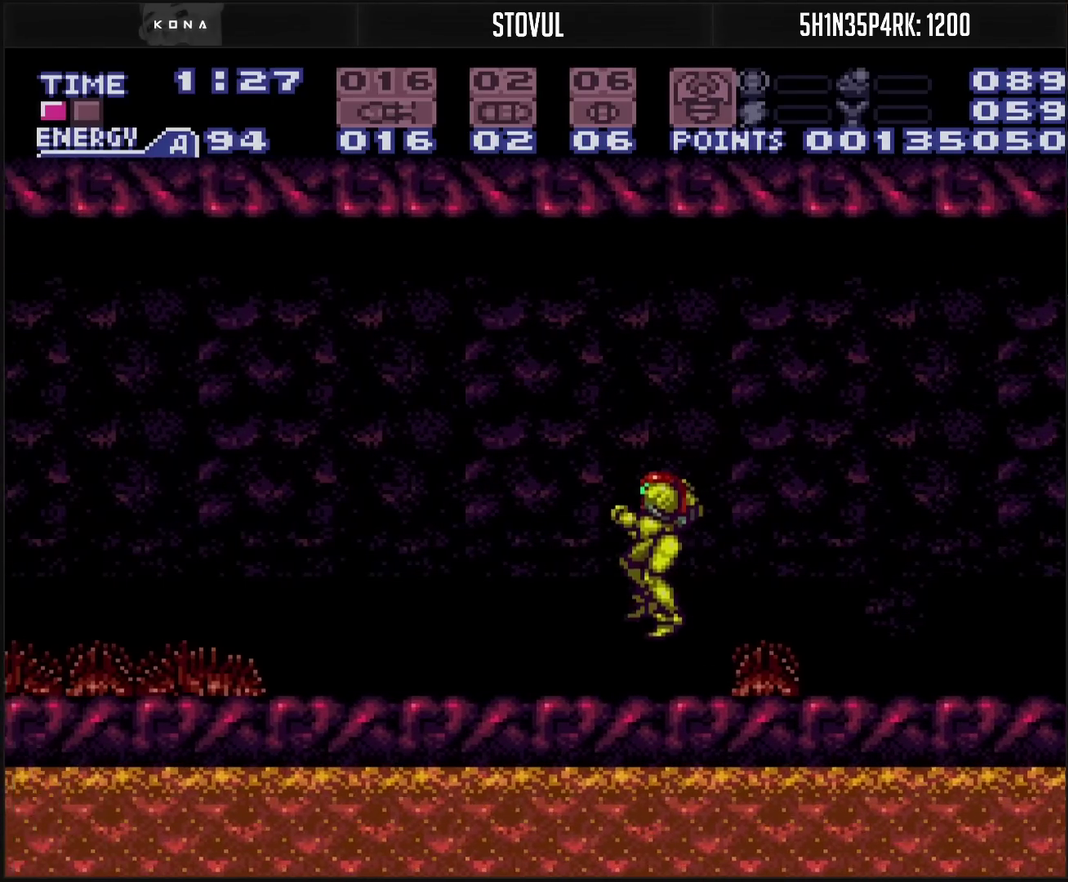
{"buttons": ["DPAD_LEFT"], "events": [[17, "CIRCLE", "up"], [17, "CROSS", "up"]]}
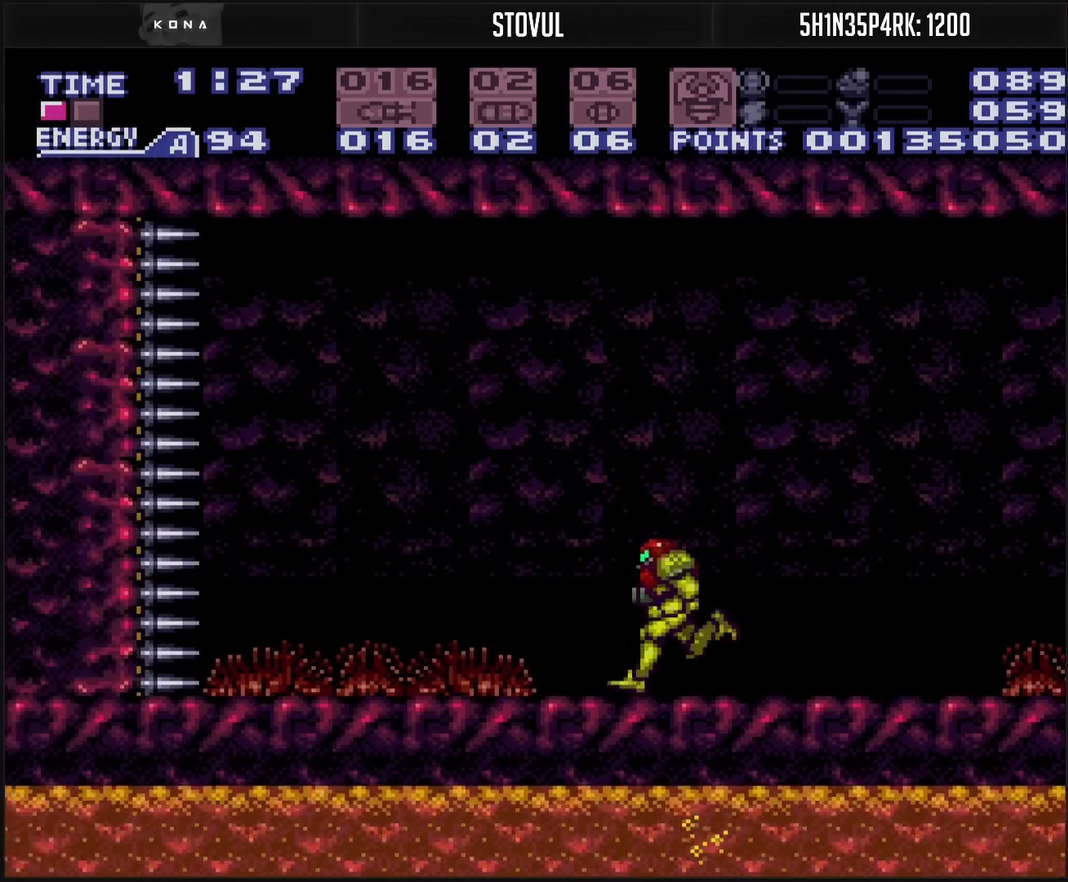
{"buttons": ["L1"], "events": [[333, "DPAD_LEFT", "up"], [367, "L1", "down"]]}
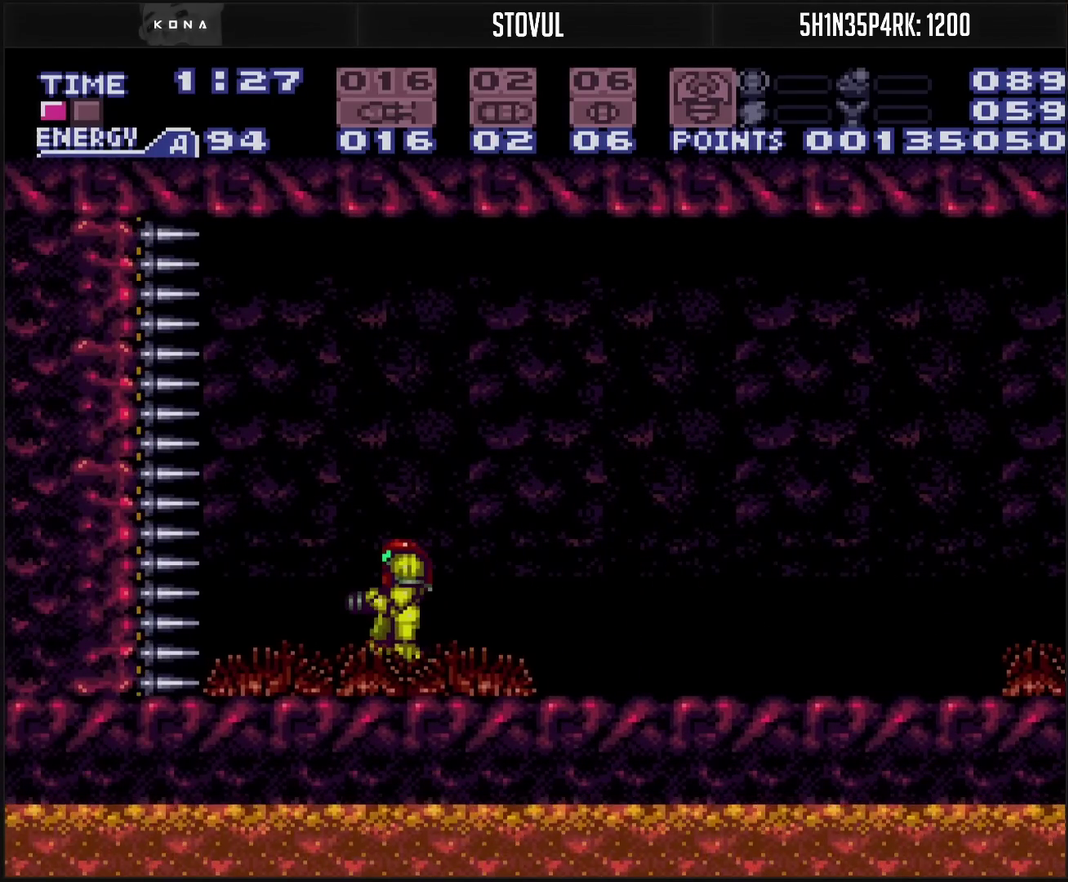
{"buttons": [], "events": [[150, "L1", "up"]]}